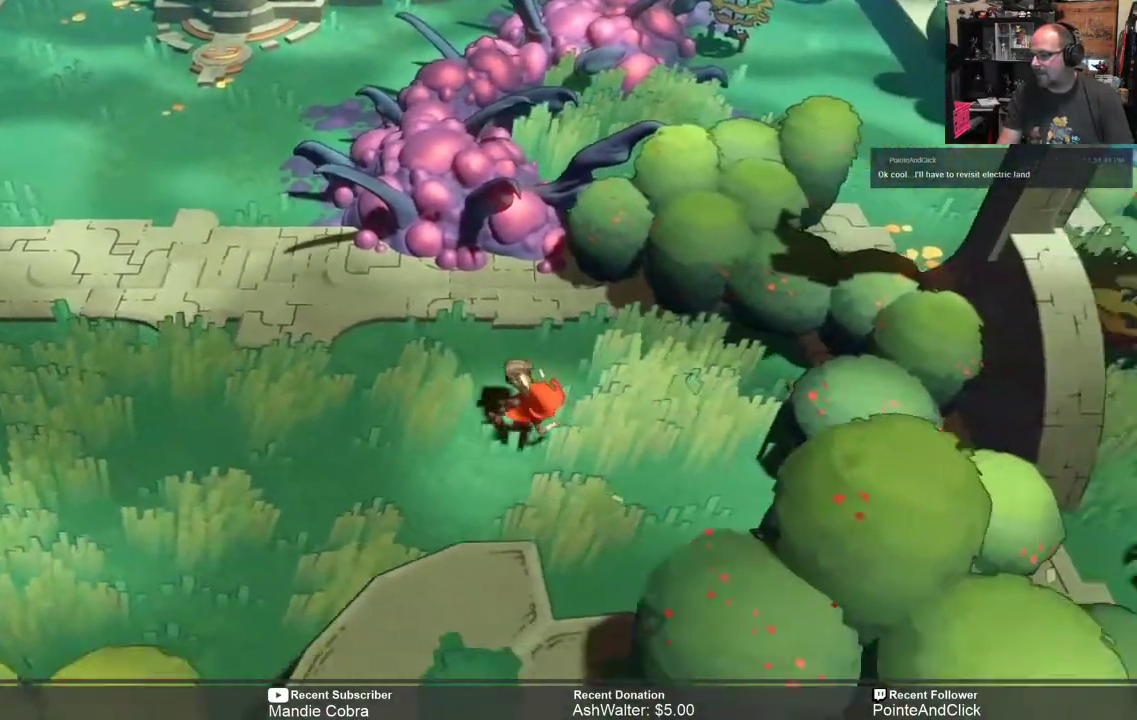
Gameplay with a controller (Xbox layout); each line is a JSON object with the inputs held at the frame after it. "events" lists button and stick changes between this image and that frame as [ms after this image, input, new state], when the widget could be followed in between.
{"buttons": ["R2"], "left_stick": "right", "right_stick": "center", "events": [[167, "left_stick", "right"]]}
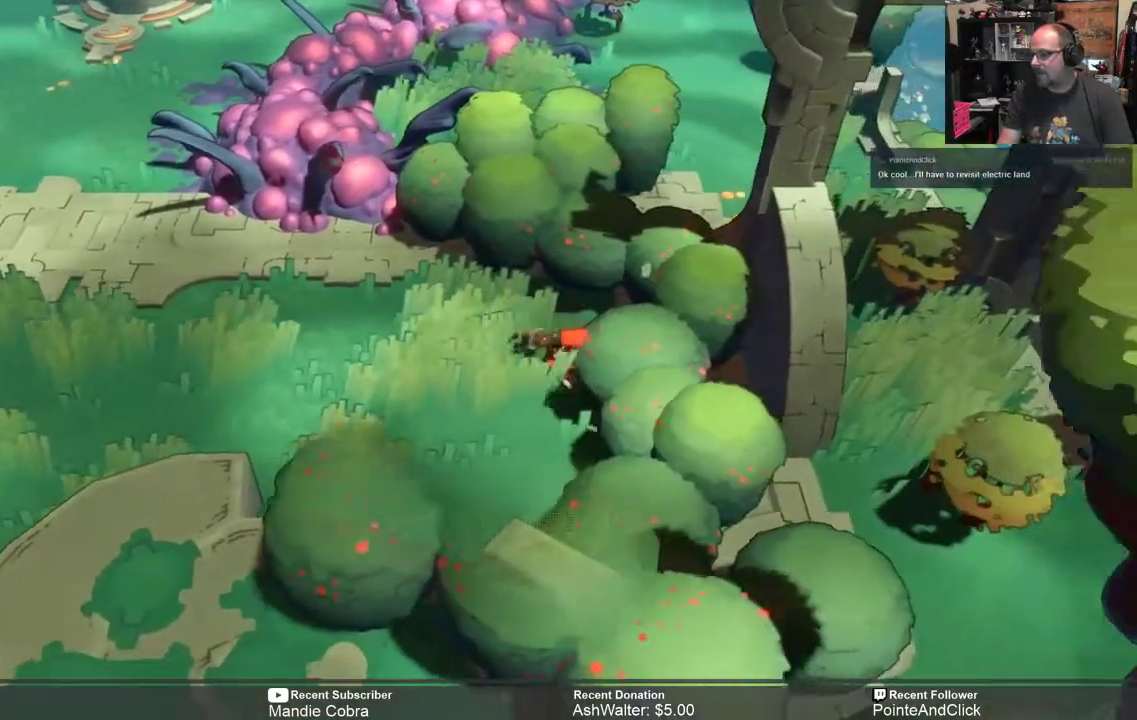
{"buttons": ["R2"], "left_stick": "down-left", "right_stick": "center", "events": [[133, "left_stick", "center"], [233, "left_stick", "down"], [483, "left_stick", "down-left"]]}
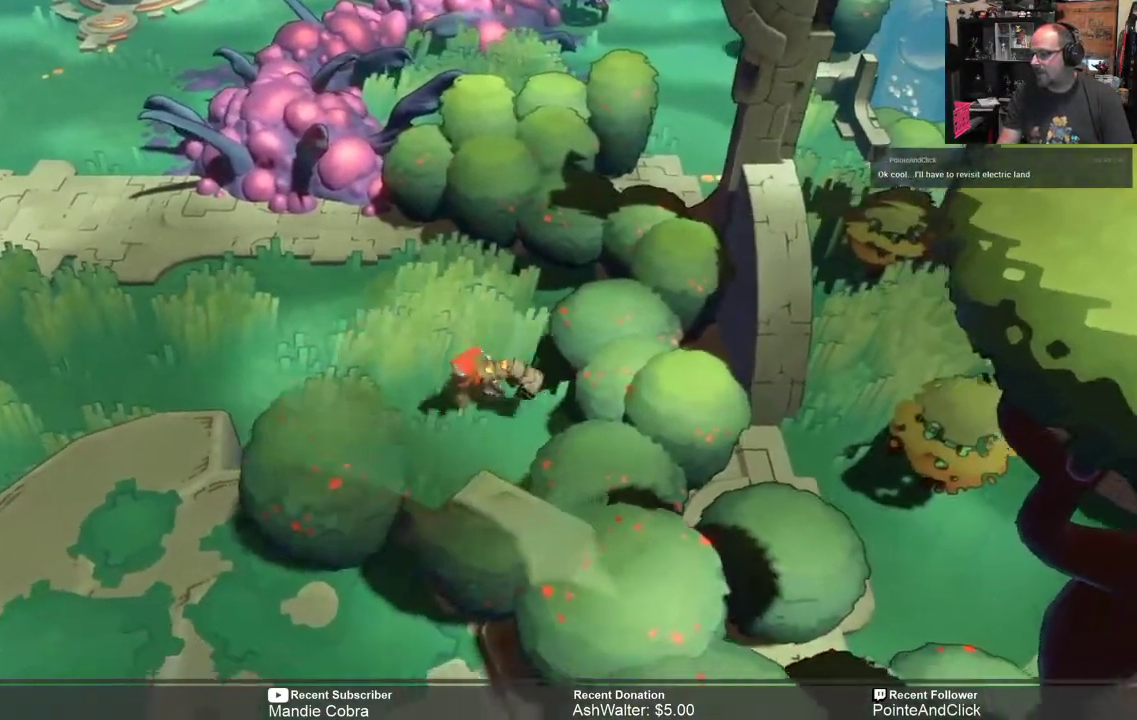
{"buttons": ["R2"], "left_stick": "left", "right_stick": "center", "events": [[367, "left_stick", "left"]]}
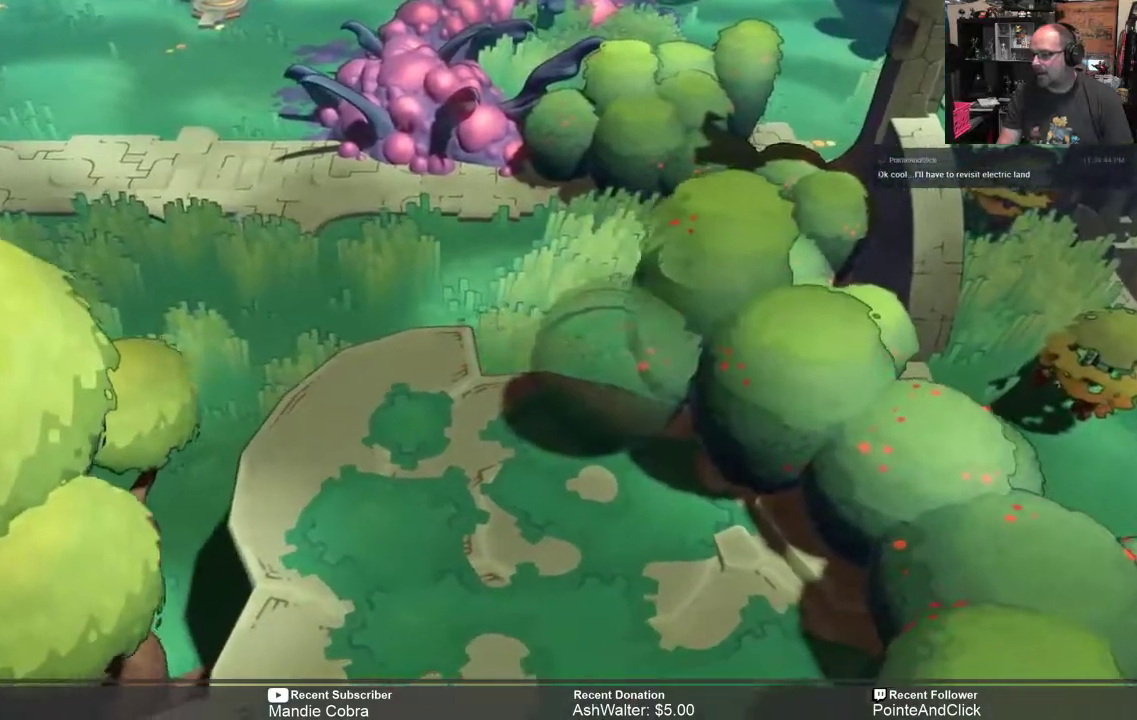
{"buttons": ["R2"], "left_stick": "up", "right_stick": "center", "events": [[183, "left_stick", "up-left"], [483, "left_stick", "up"]]}
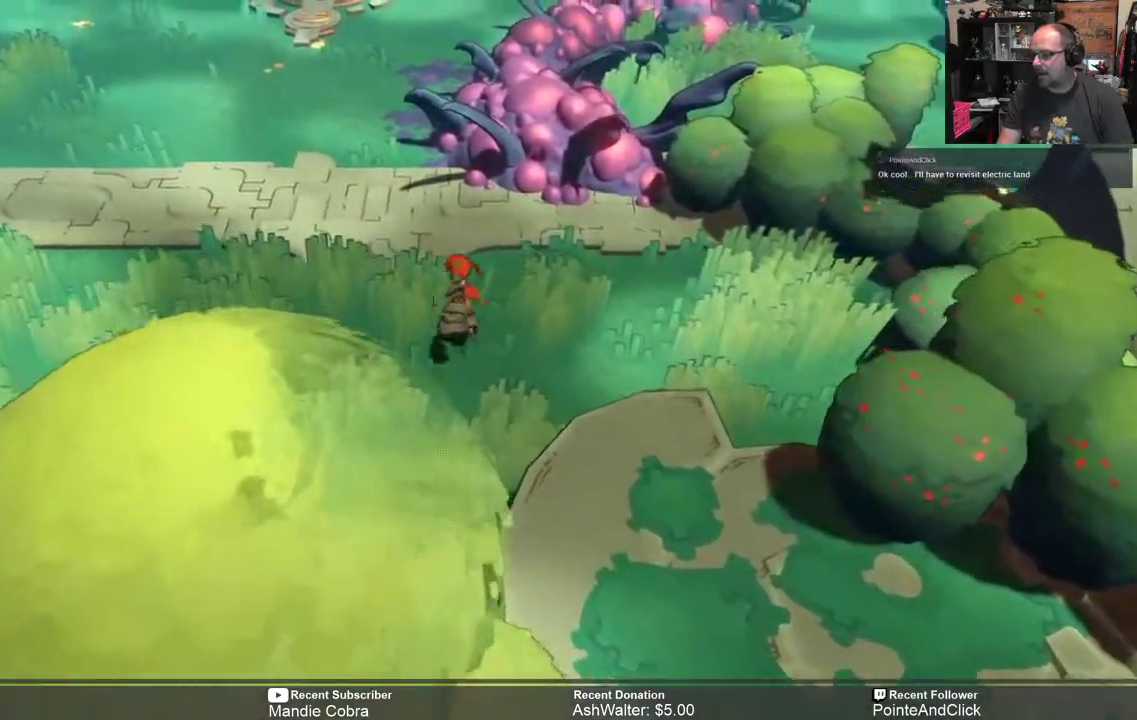
{"buttons": [], "left_stick": "center", "right_stick": "center", "events": [[350, "left_stick", "center"], [417, "R2", "up"]]}
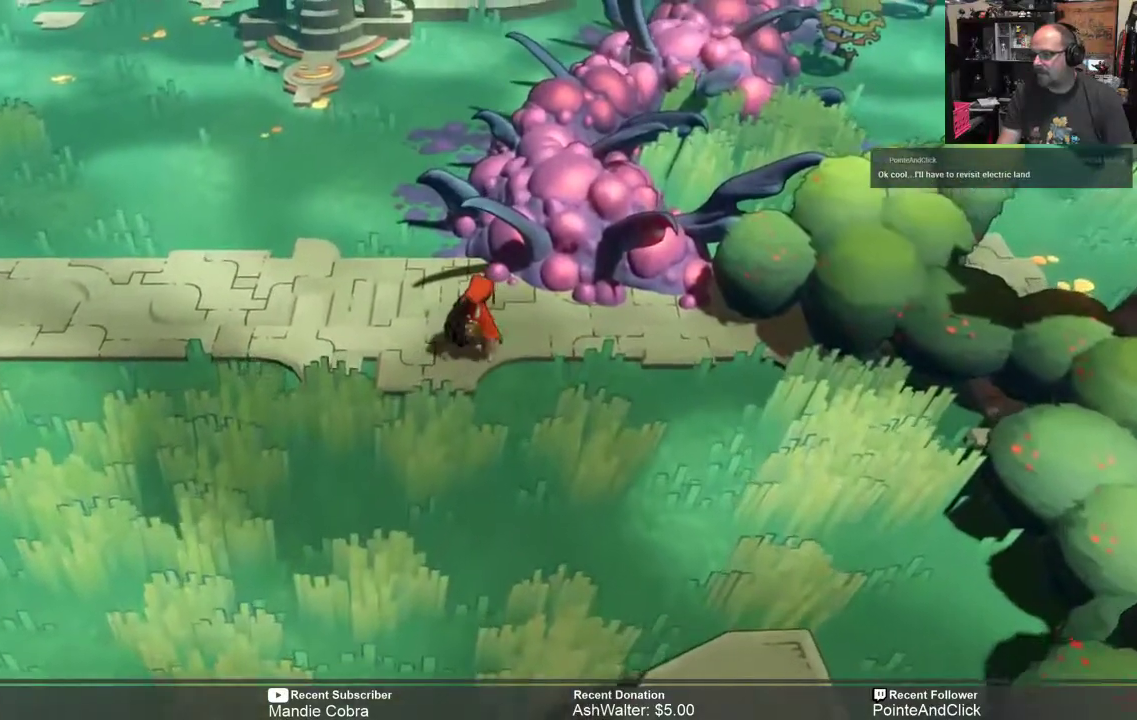
{"buttons": [], "left_stick": "center", "right_stick": "center", "events": [[167, "START", "down"], [250, "START", "up"]]}
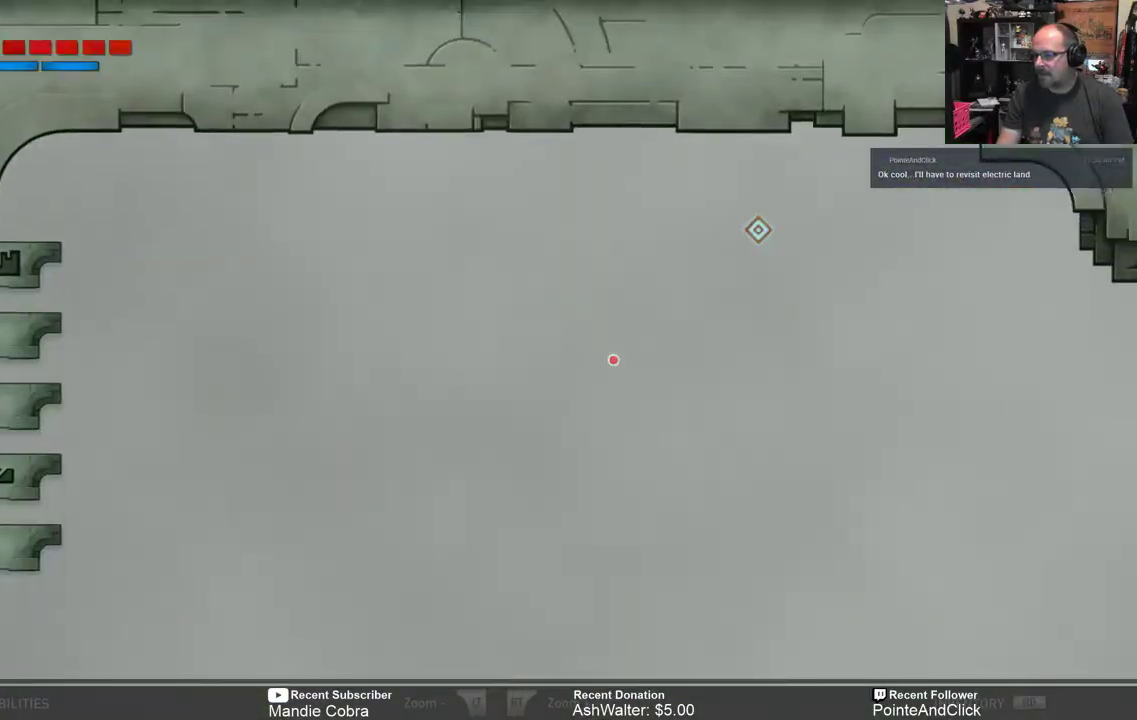
{"buttons": [], "left_stick": "center", "right_stick": "center", "events": []}
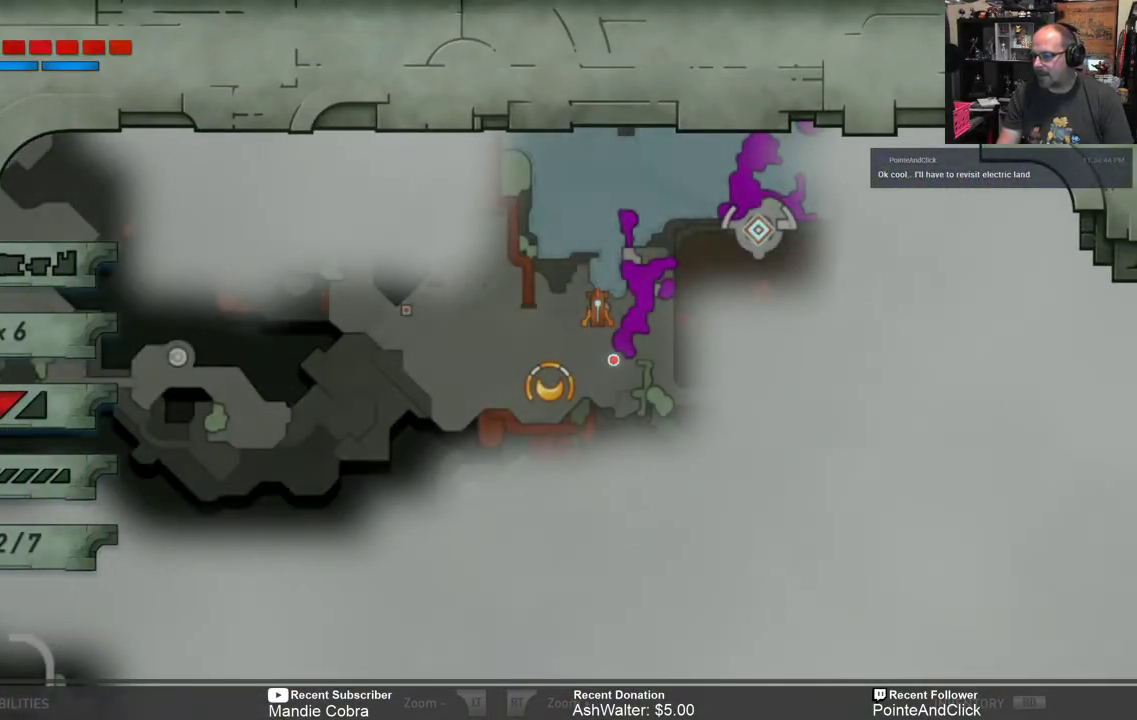
{"buttons": [], "left_stick": "center", "right_stick": "center", "events": []}
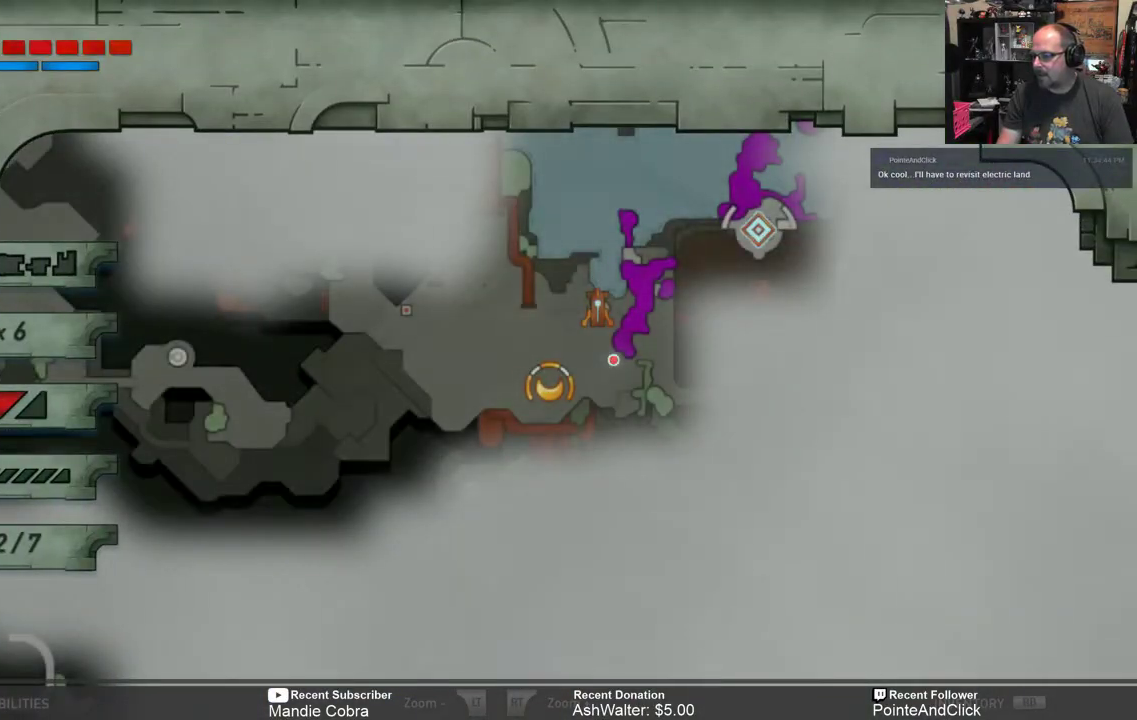
{"buttons": [], "left_stick": "center", "right_stick": "center", "events": []}
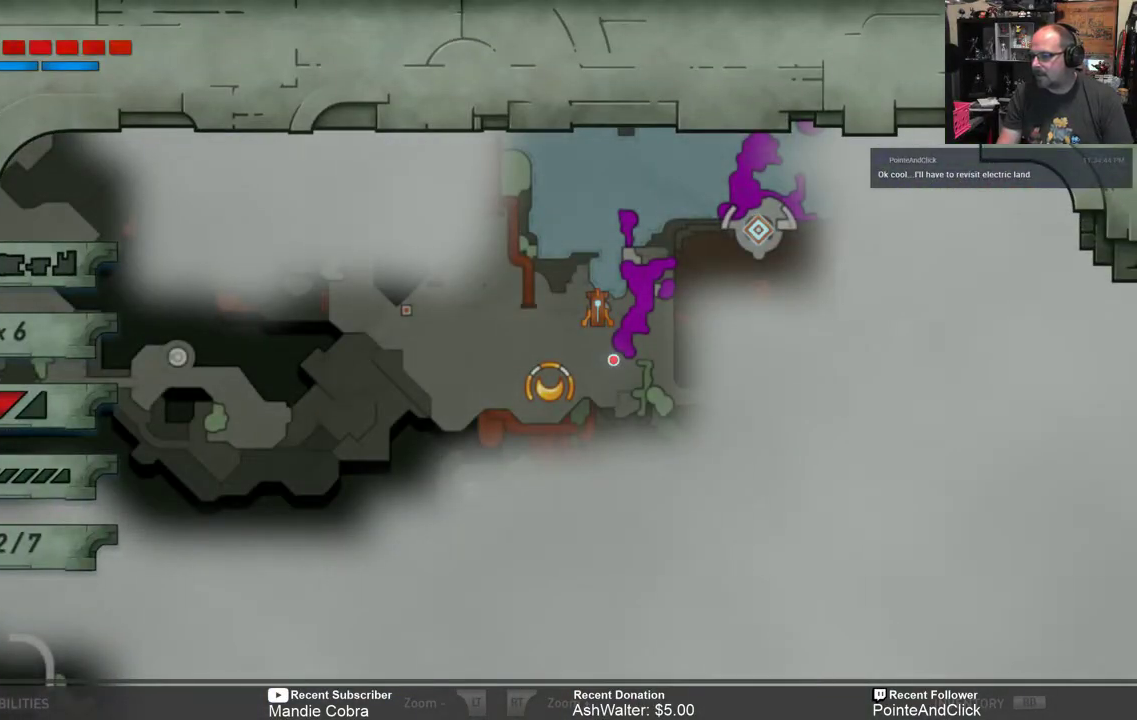
{"buttons": [], "left_stick": "center", "right_stick": "center", "events": []}
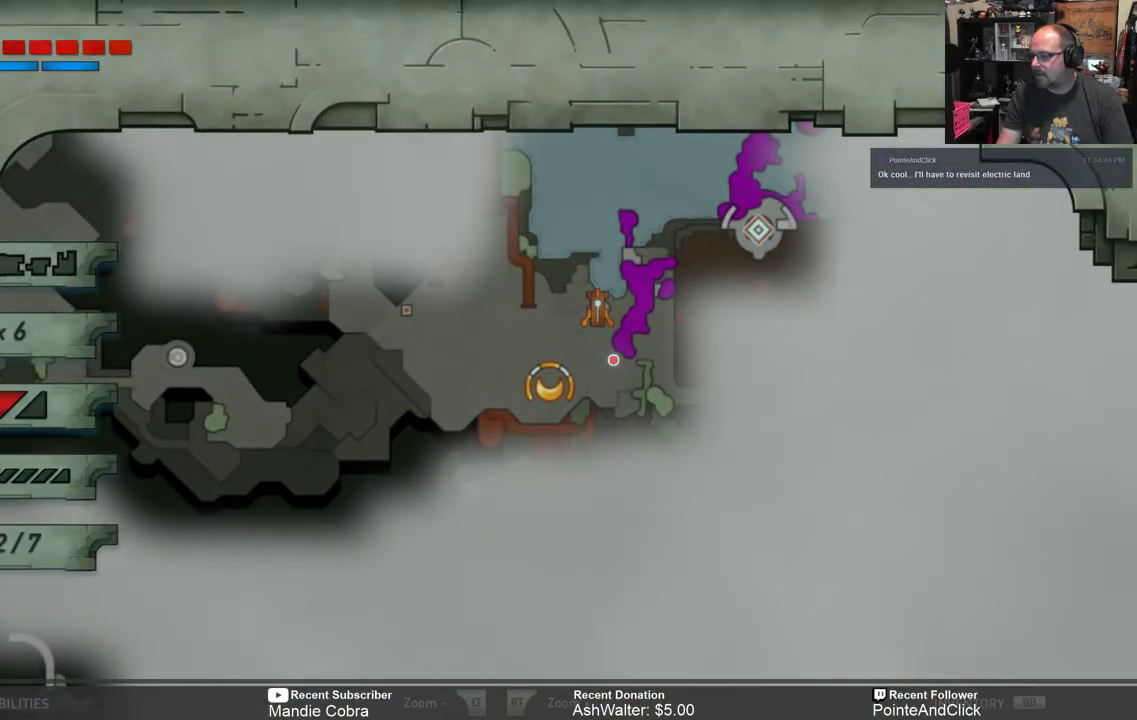
{"buttons": [], "left_stick": "center", "right_stick": "center", "events": []}
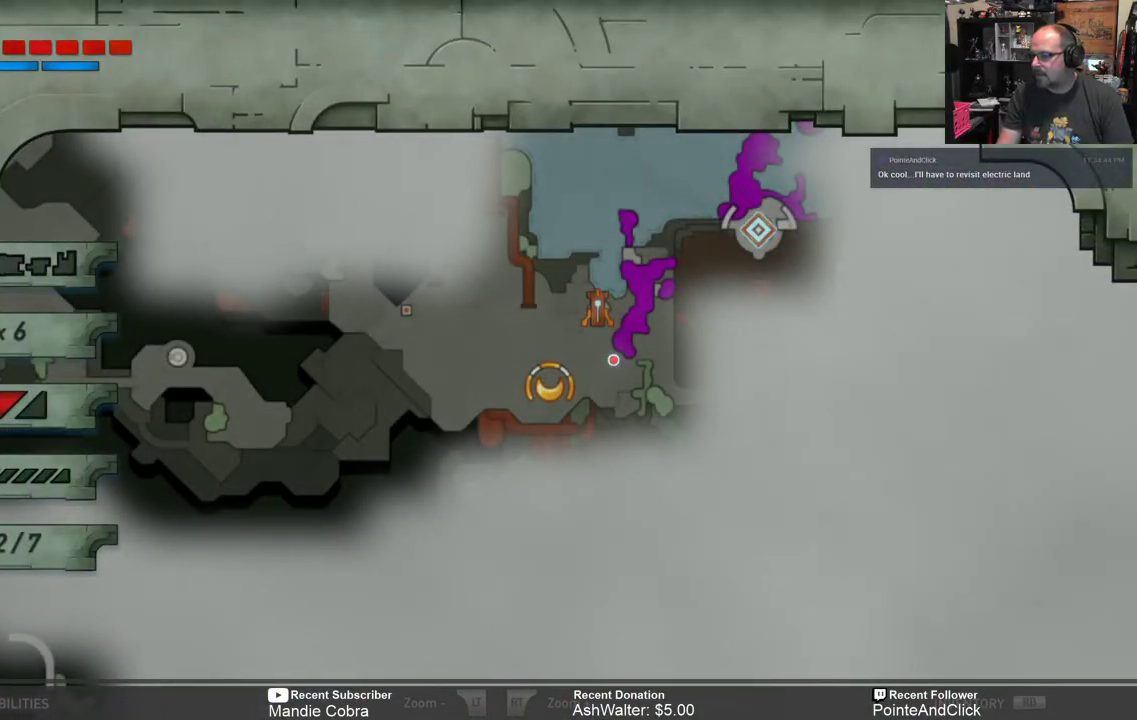
{"buttons": [], "left_stick": "center", "right_stick": "center", "events": []}
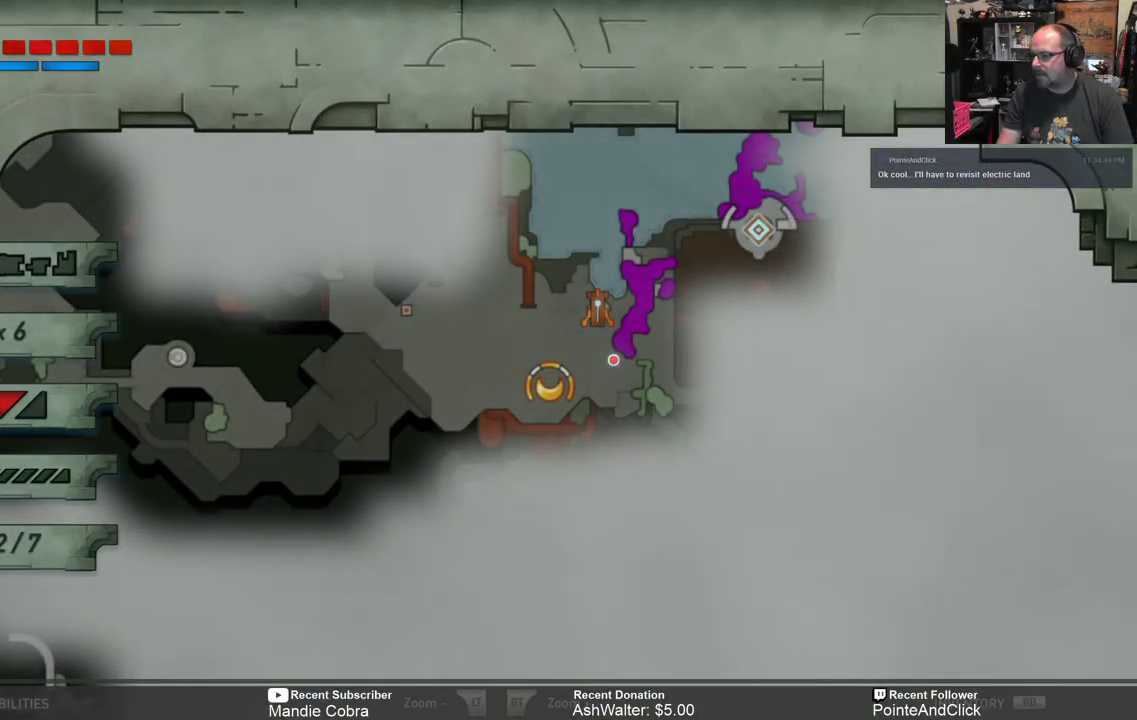
{"buttons": [], "left_stick": "center", "right_stick": "center", "events": [[317, "B", "down"], [450, "B", "up"]]}
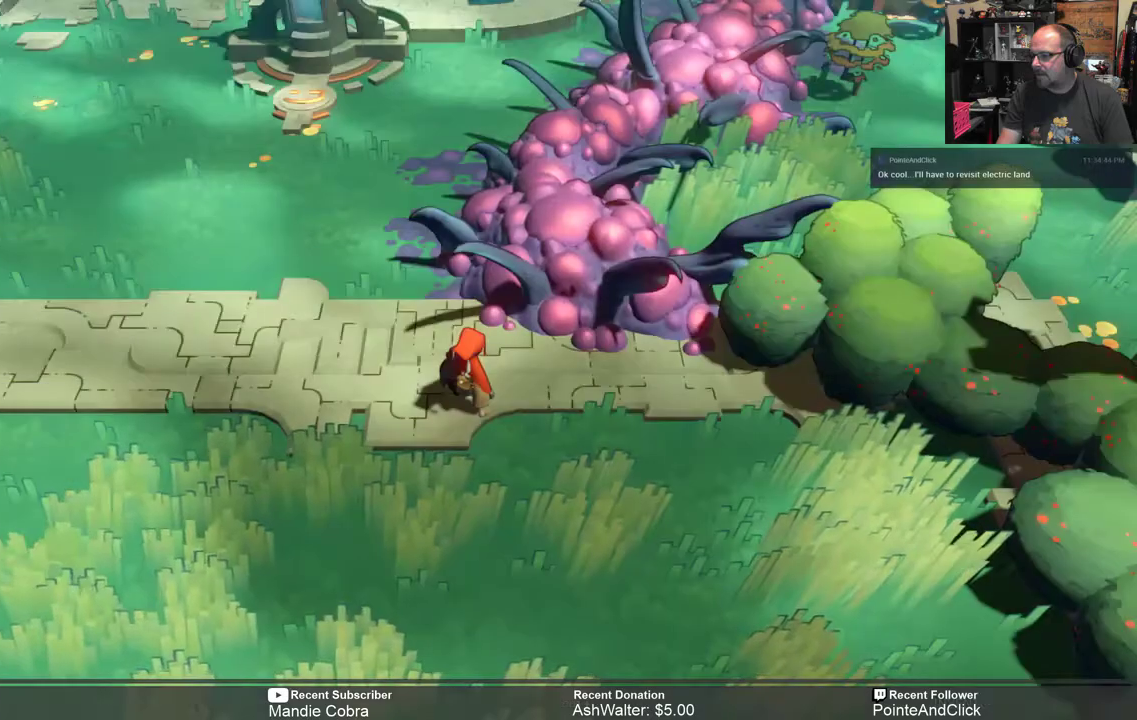
{"buttons": ["R2"], "left_stick": "down", "right_stick": "center", "events": [[117, "R2", "down"], [150, "left_stick", "down"]]}
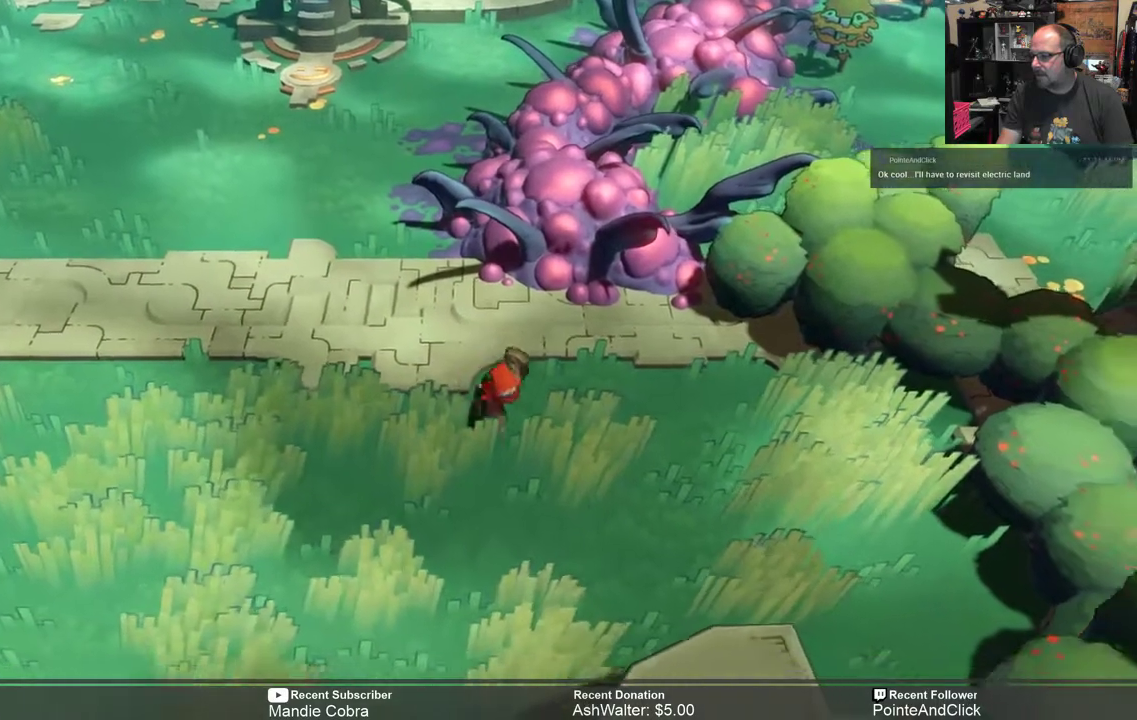
{"buttons": ["R2"], "left_stick": "down-right", "right_stick": "center", "events": [[33, "left_stick", "down-right"]]}
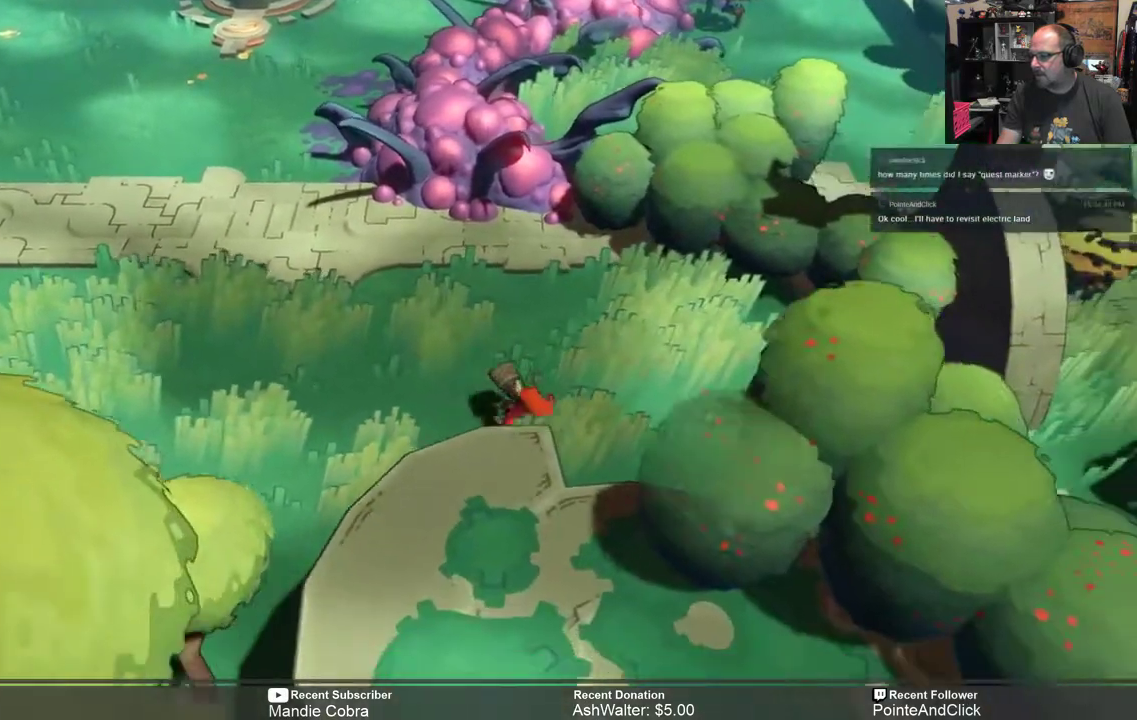
{"buttons": ["R2"], "left_stick": "center", "right_stick": "center", "events": [[217, "left_stick", "center"]]}
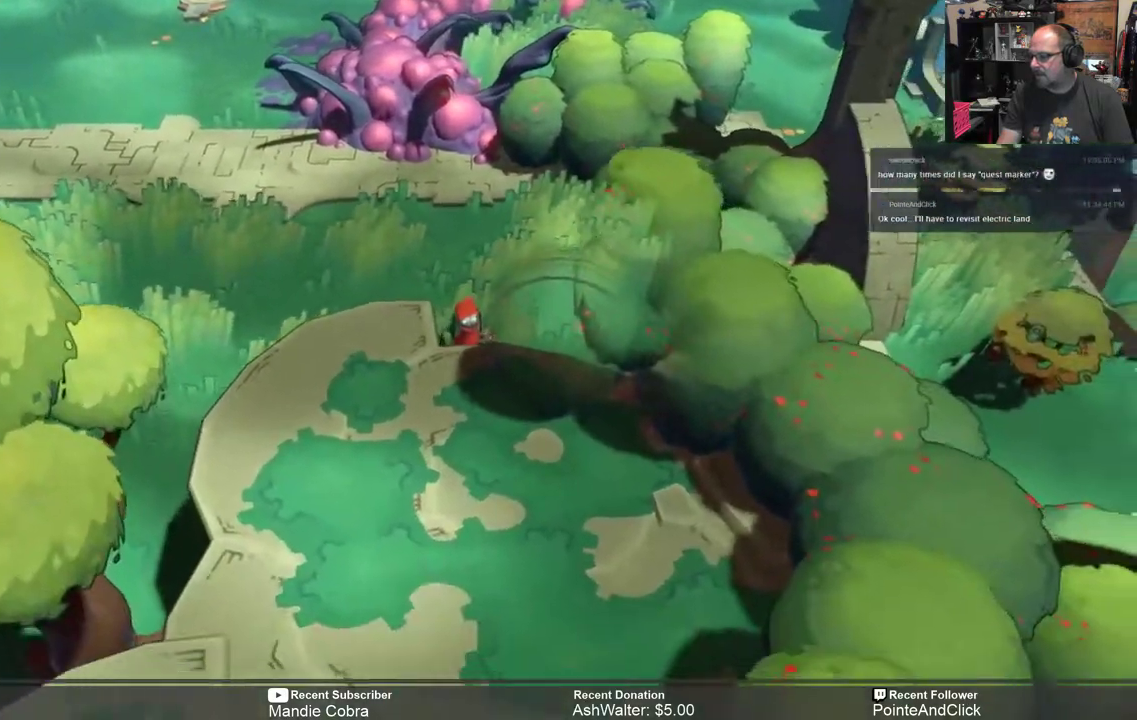
{"buttons": ["R2"], "left_stick": "center", "right_stick": "center", "events": []}
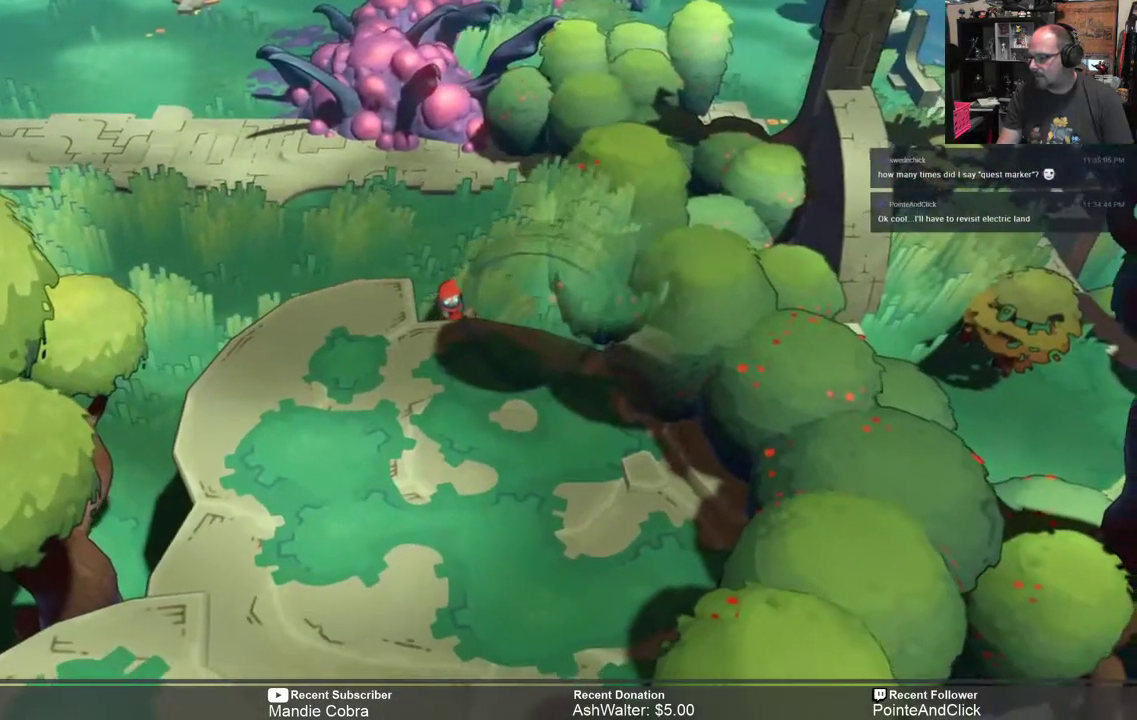
{"buttons": ["R2"], "left_stick": "center", "right_stick": "center", "events": []}
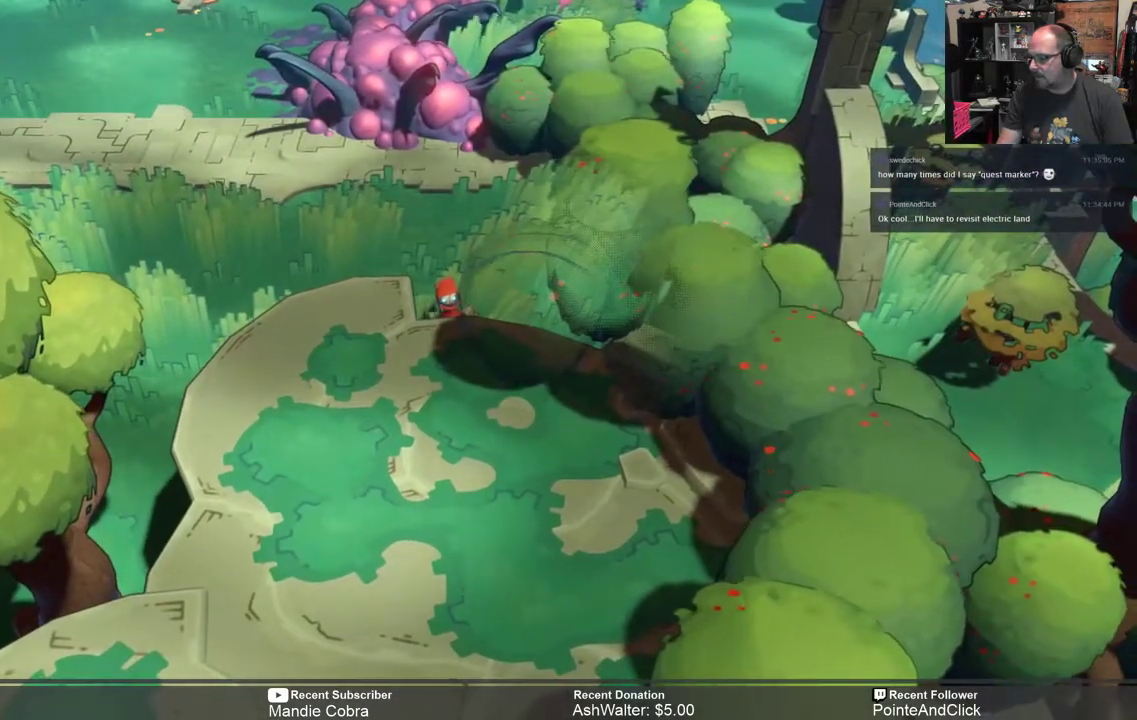
{"buttons": ["R2"], "left_stick": "left", "right_stick": "center", "events": [[383, "left_stick", "left"]]}
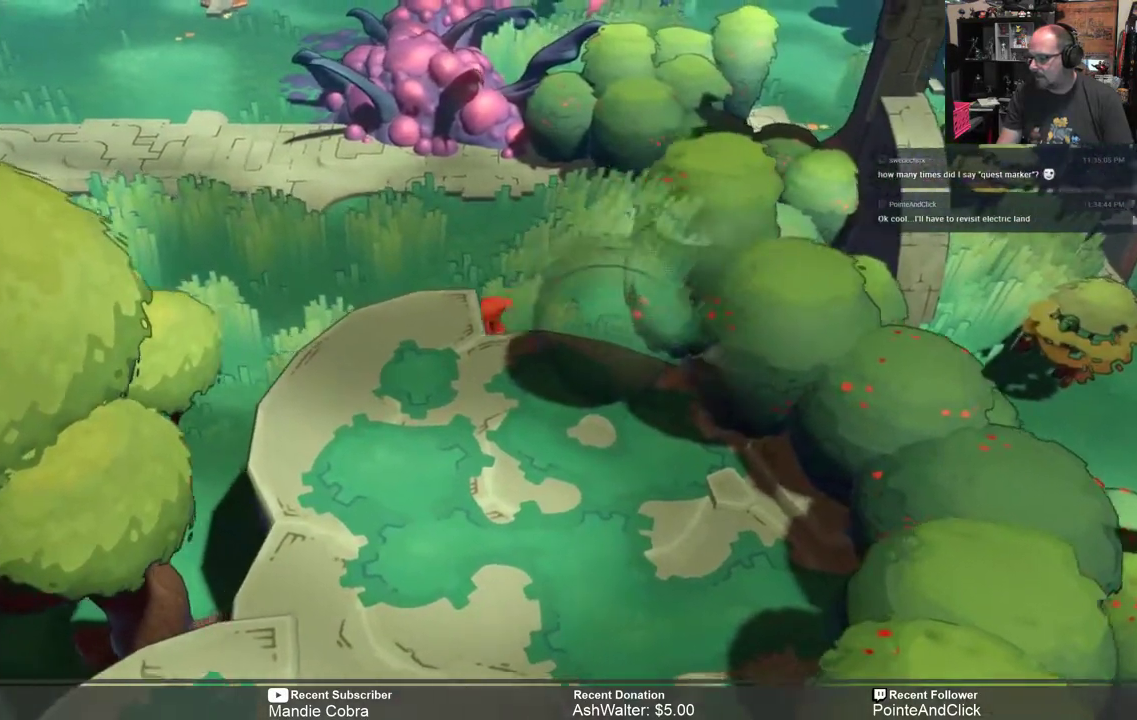
{"buttons": ["R2"], "left_stick": "center", "right_stick": "center", "events": [[117, "left_stick", "center"], [250, "left_stick", "down-left"], [450, "left_stick", "center"]]}
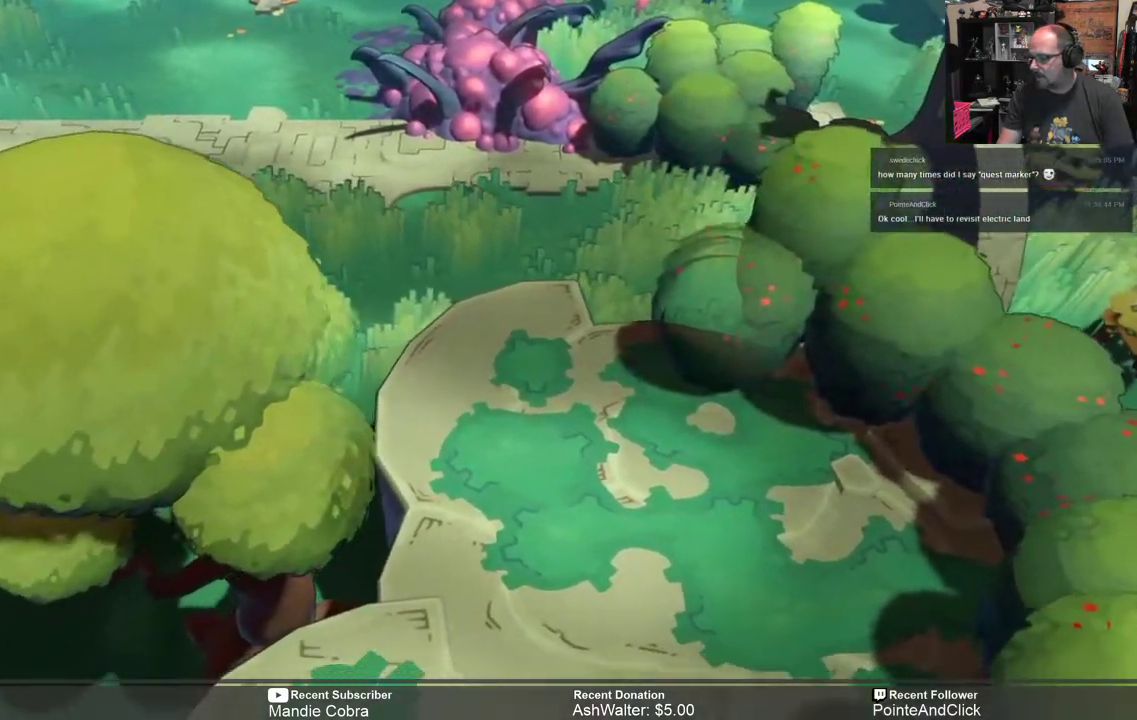
{"buttons": ["R2"], "left_stick": "down", "right_stick": "center", "events": [[250, "left_stick", "down"]]}
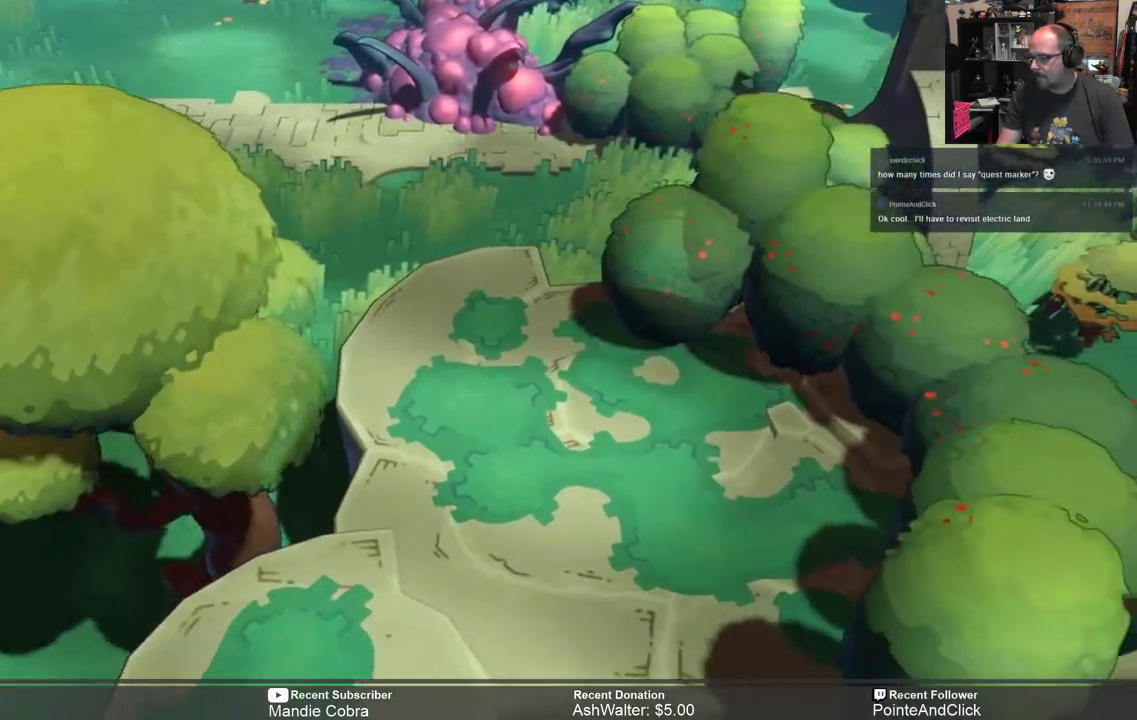
{"buttons": ["R2"], "left_stick": "up-left", "right_stick": "center", "events": [[33, "left_stick", "center"], [233, "left_stick", "up-left"]]}
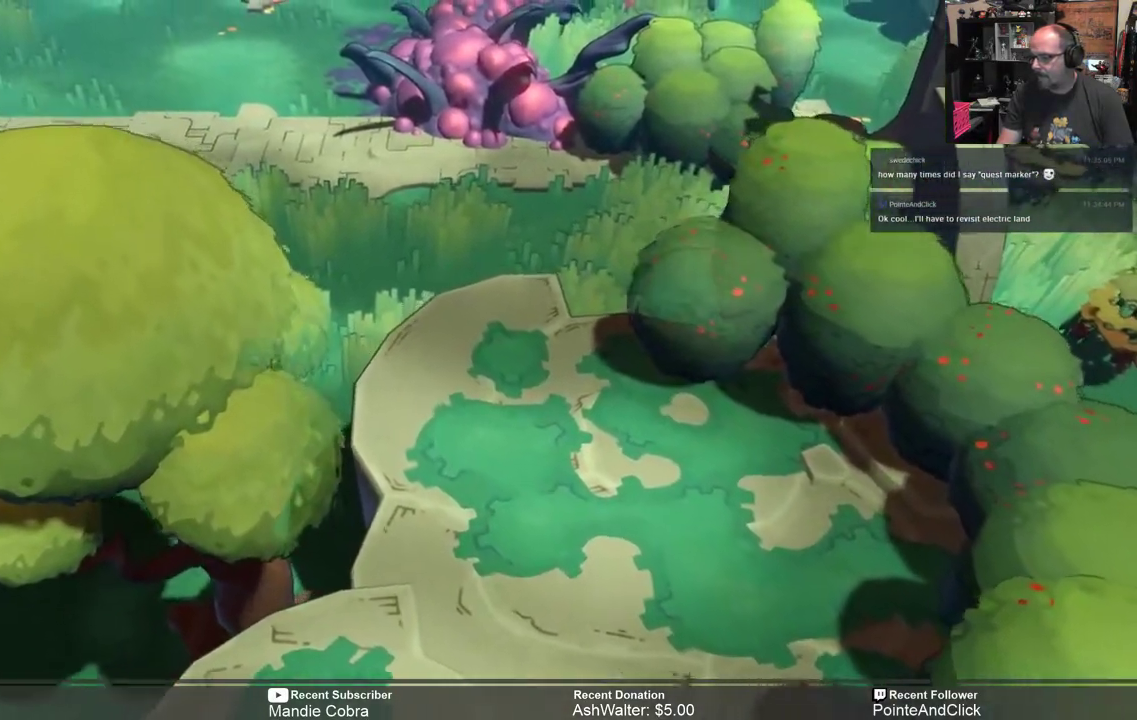
{"buttons": ["R2"], "left_stick": "left", "right_stick": "center", "events": [[417, "left_stick", "left"]]}
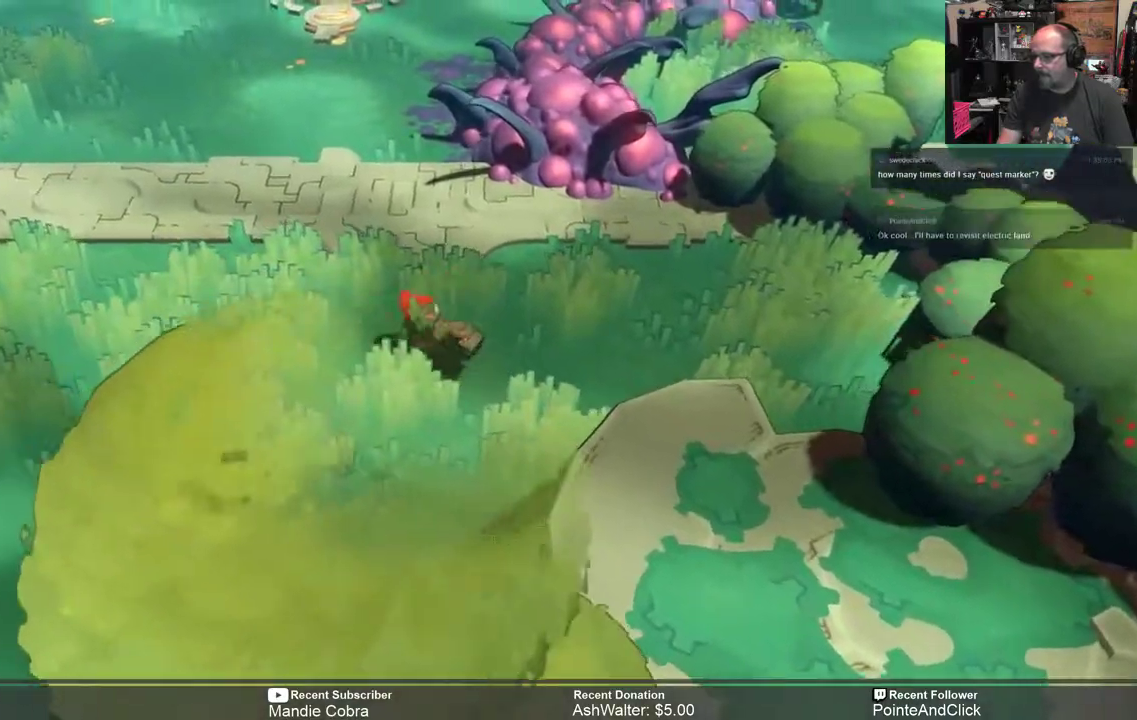
{"buttons": ["R2"], "left_stick": "down-left", "right_stick": "center", "events": [[433, "left_stick", "down-left"]]}